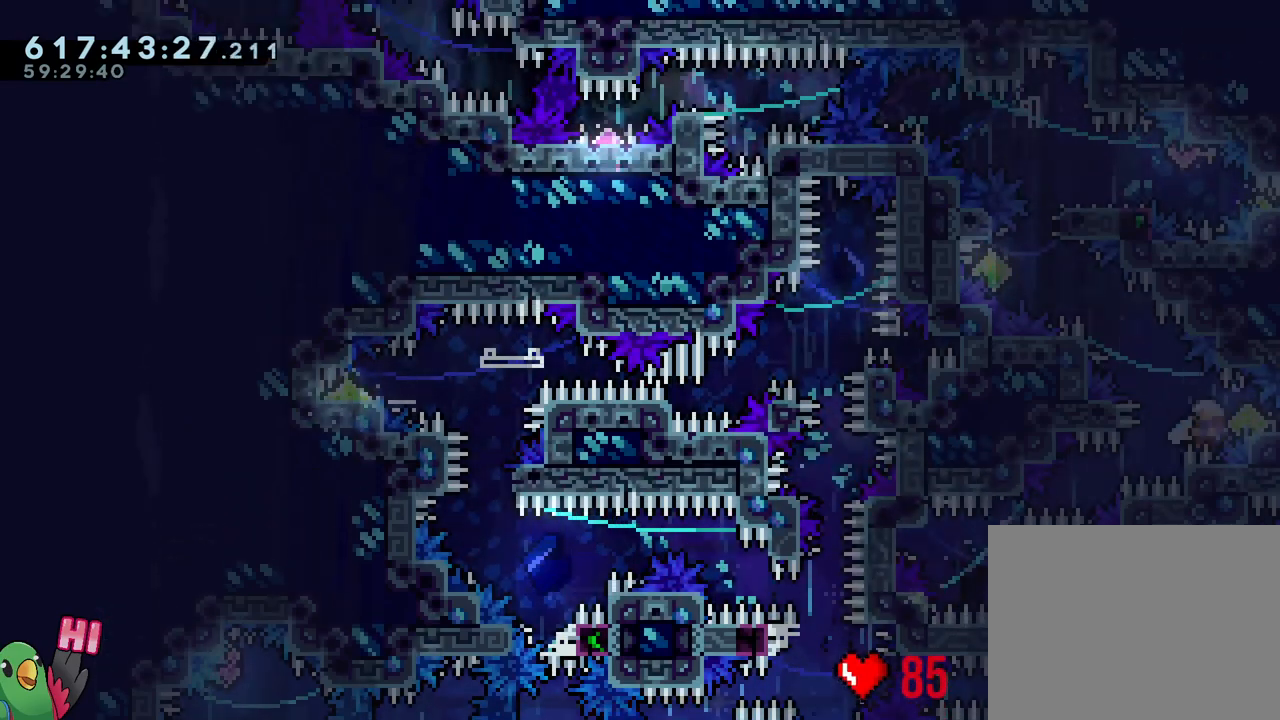
Gameplay with a controller (Nintendo layout); each line is a JSON object with the inputs held at the frame after it. "events" lists button and stick changes between this image and that frame as [ms after this image, input, new state], when the widget could be followed in between. Not read: L3 R3.
{"buttons": ["B", "R1"], "left_stick": "right", "right_stick": "center", "events": [[17, "Y", "down"], [150, "Y", "up"], [167, "B", "up"], [217, "left_stick", "center"], [250, "B", "down"], [450, "left_stick", "right"]]}
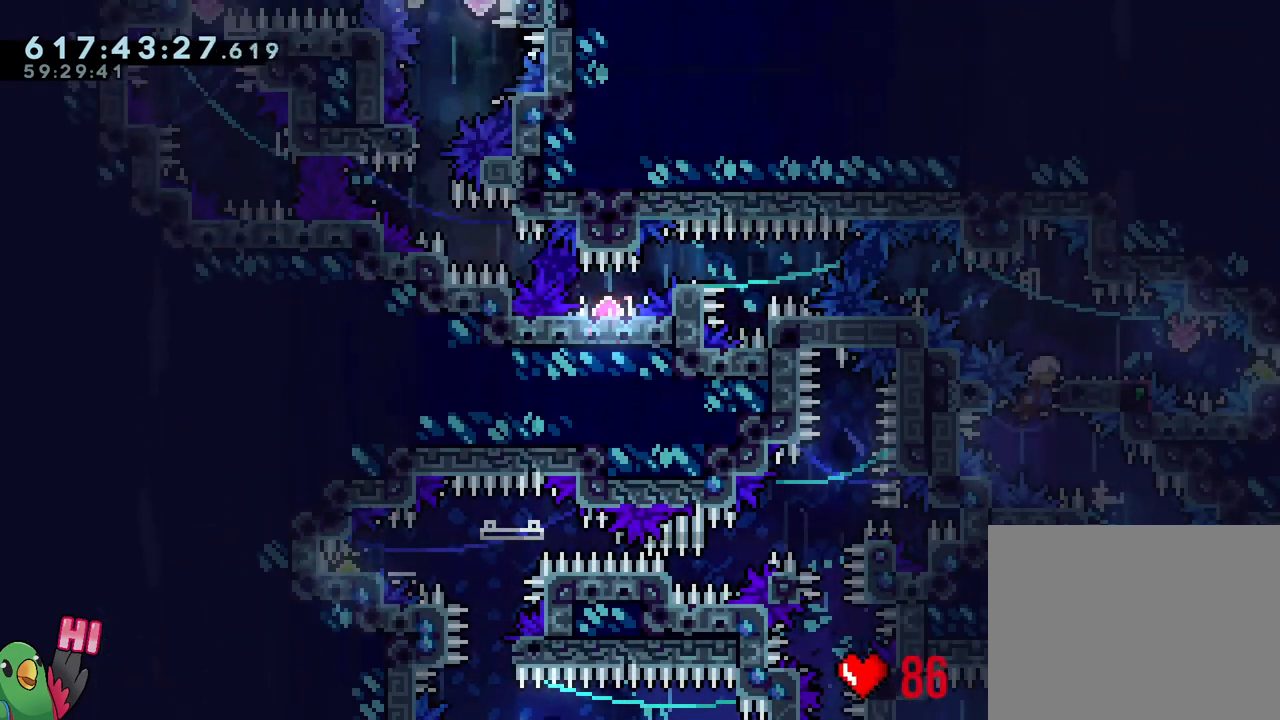
{"buttons": ["B", "R1"], "left_stick": "right", "right_stick": "center", "events": [[167, "left_stick", "center"], [200, "B", "up"], [250, "B", "down"], [400, "left_stick", "right"]]}
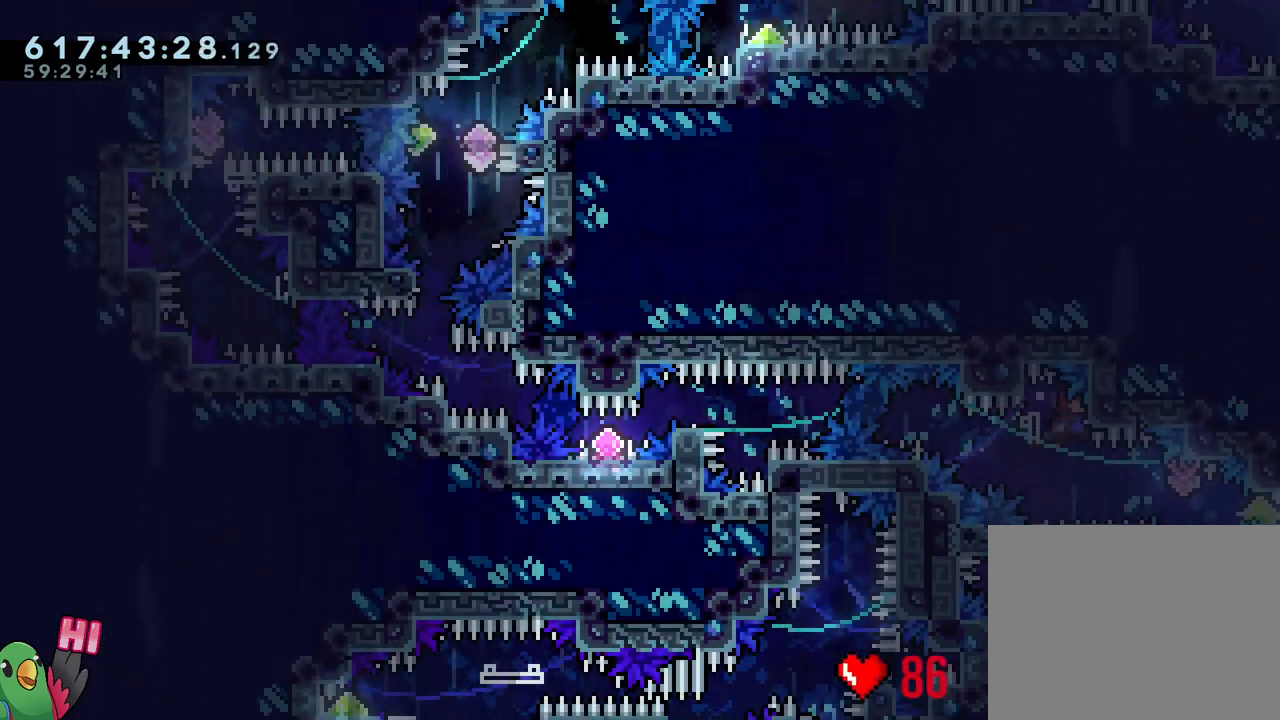
{"buttons": ["B", "R1"], "left_stick": "left", "right_stick": "center", "events": [[267, "left_stick", "left"], [283, "R1", "up"], [367, "R1", "down"]]}
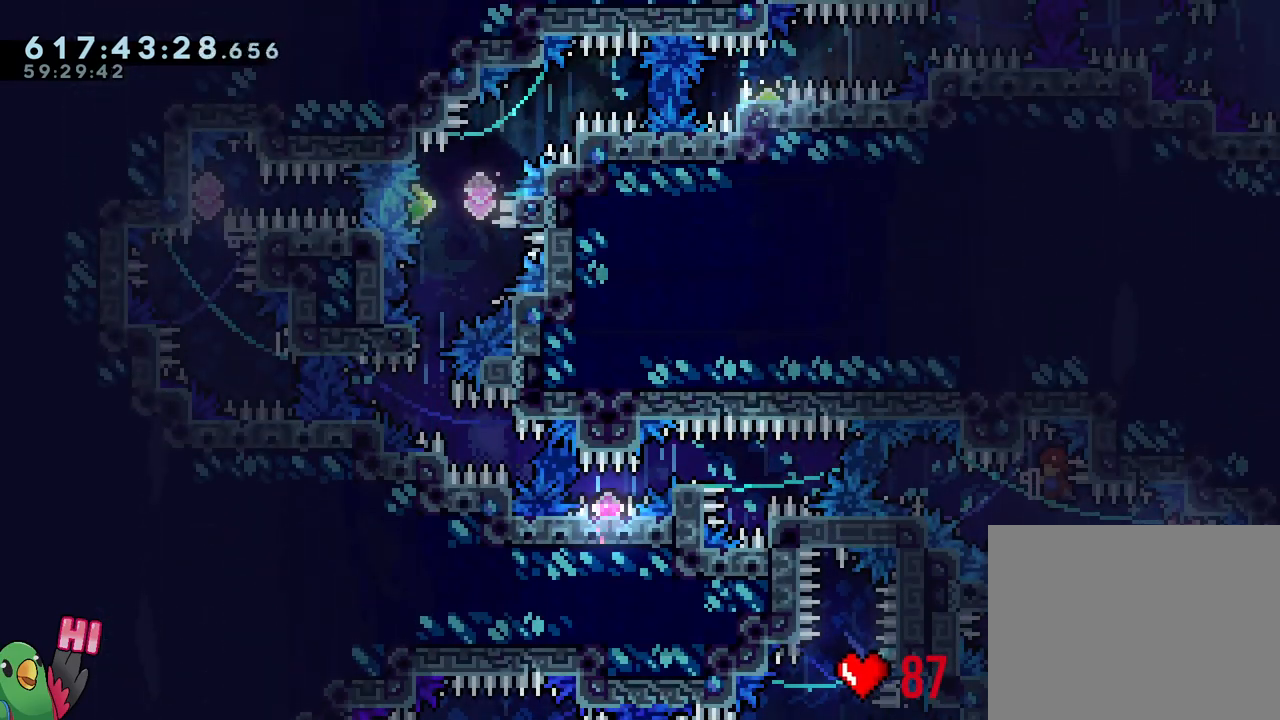
{"buttons": ["R1"], "left_stick": "center", "right_stick": "center", "events": [[50, "left_stick", "center"], [133, "R1", "up"], [150, "B", "up"], [383, "R1", "down"]]}
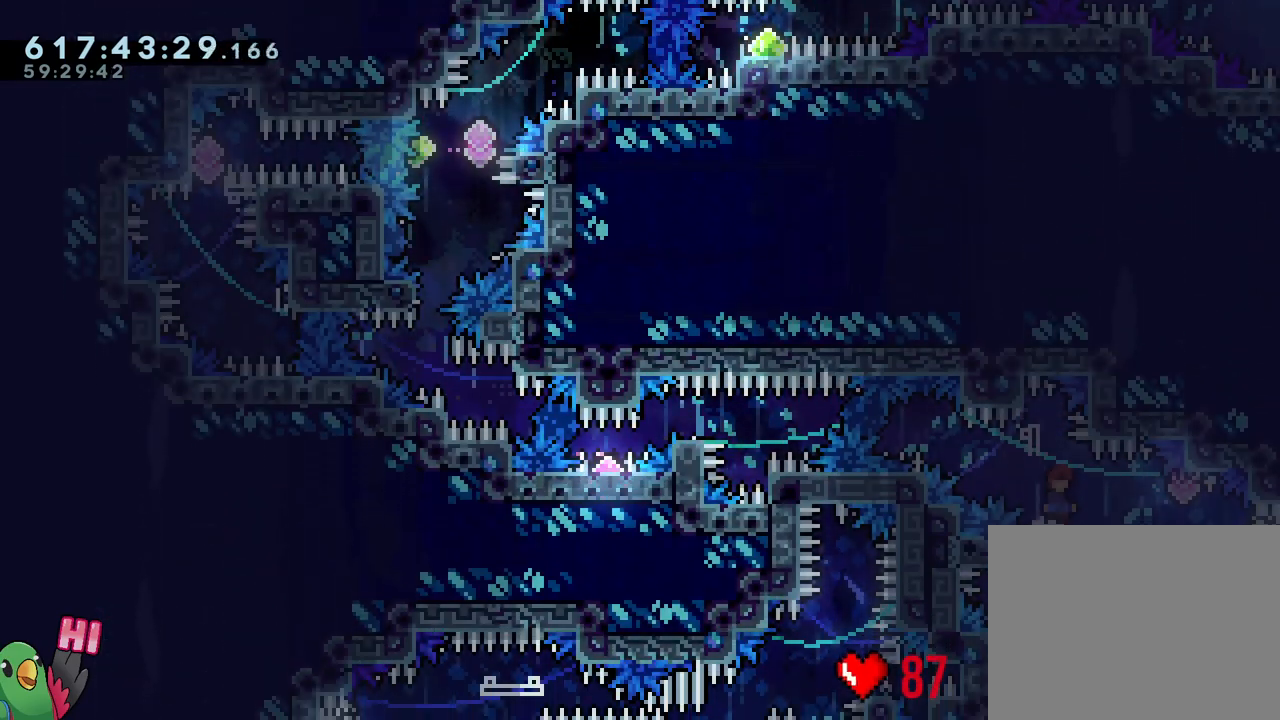
{"buttons": ["R1"], "left_stick": "center", "right_stick": "center", "events": [[117, "L2", "down"], [317, "Y", "down"], [350, "L2", "up"], [417, "Y", "up"]]}
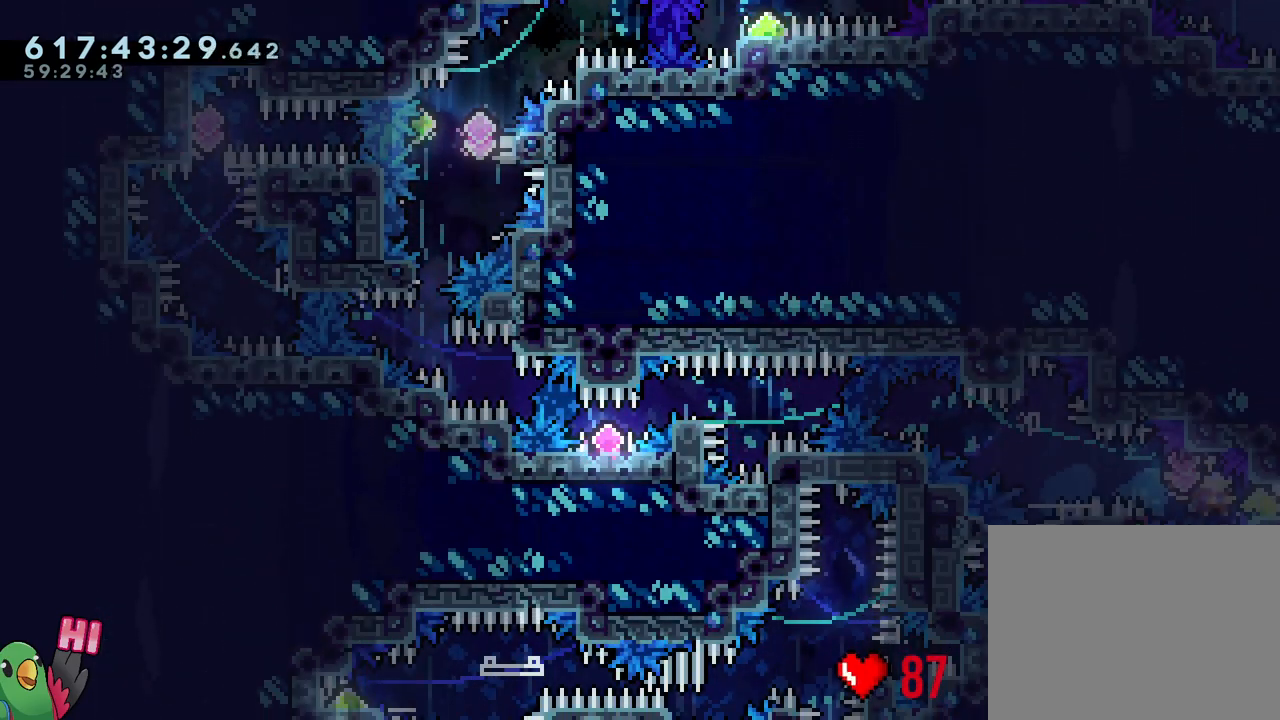
{"buttons": ["B", "L1", "R1"], "left_stick": "center", "right_stick": "center", "events": [[33, "B", "down"], [117, "Y", "down"], [217, "L1", "down"], [283, "Y", "up"]]}
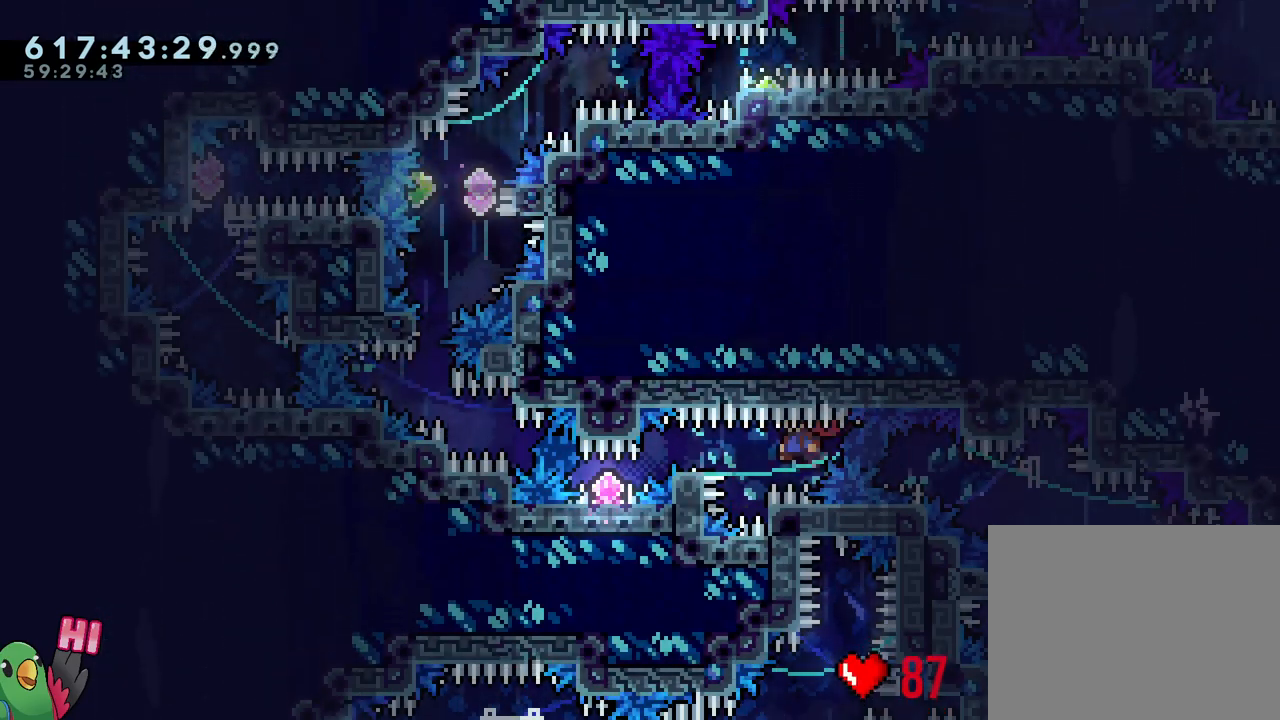
{"buttons": ["B", "L1", "R1"], "left_stick": "center", "right_stick": "center", "events": [[150, "B", "up"], [250, "B", "down"]]}
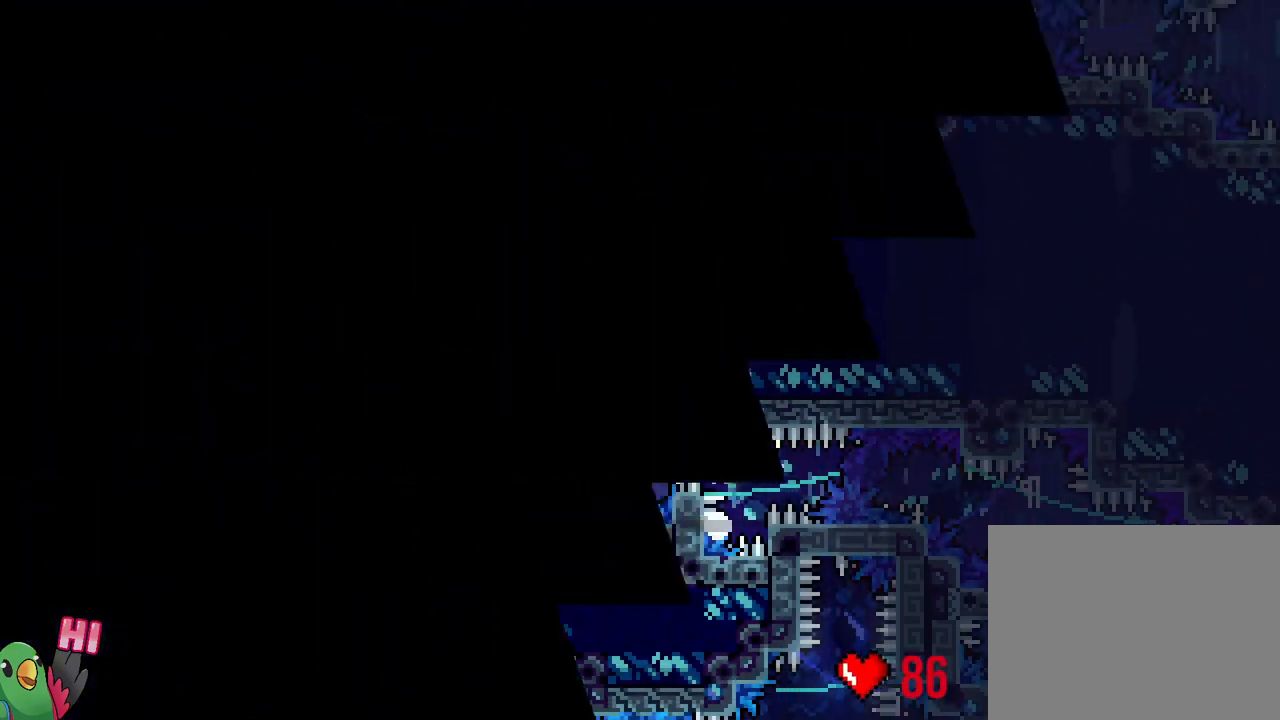
{"buttons": ["L1", "R1"], "left_stick": "center", "right_stick": "center", "events": [[100, "B", "up"]]}
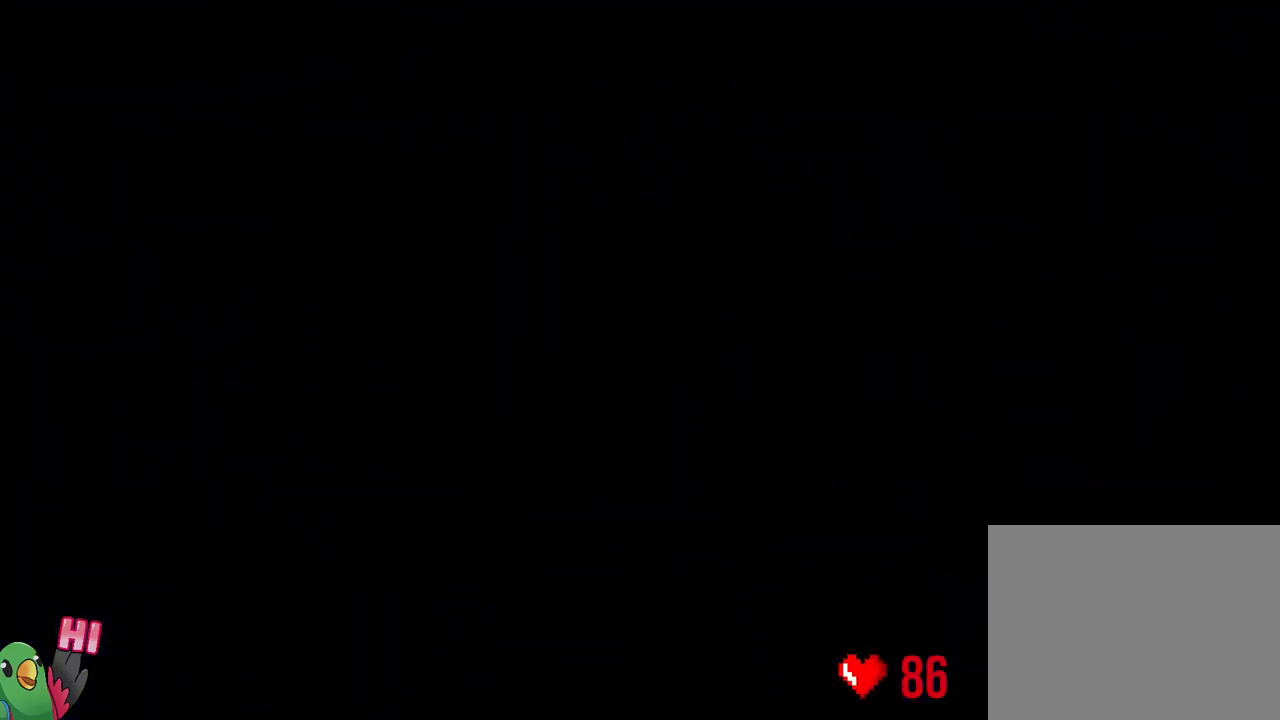
{"buttons": ["L2"], "left_stick": "center", "right_stick": "center", "events": [[267, "L1", "up"], [350, "R1", "up"], [500, "L2", "down"]]}
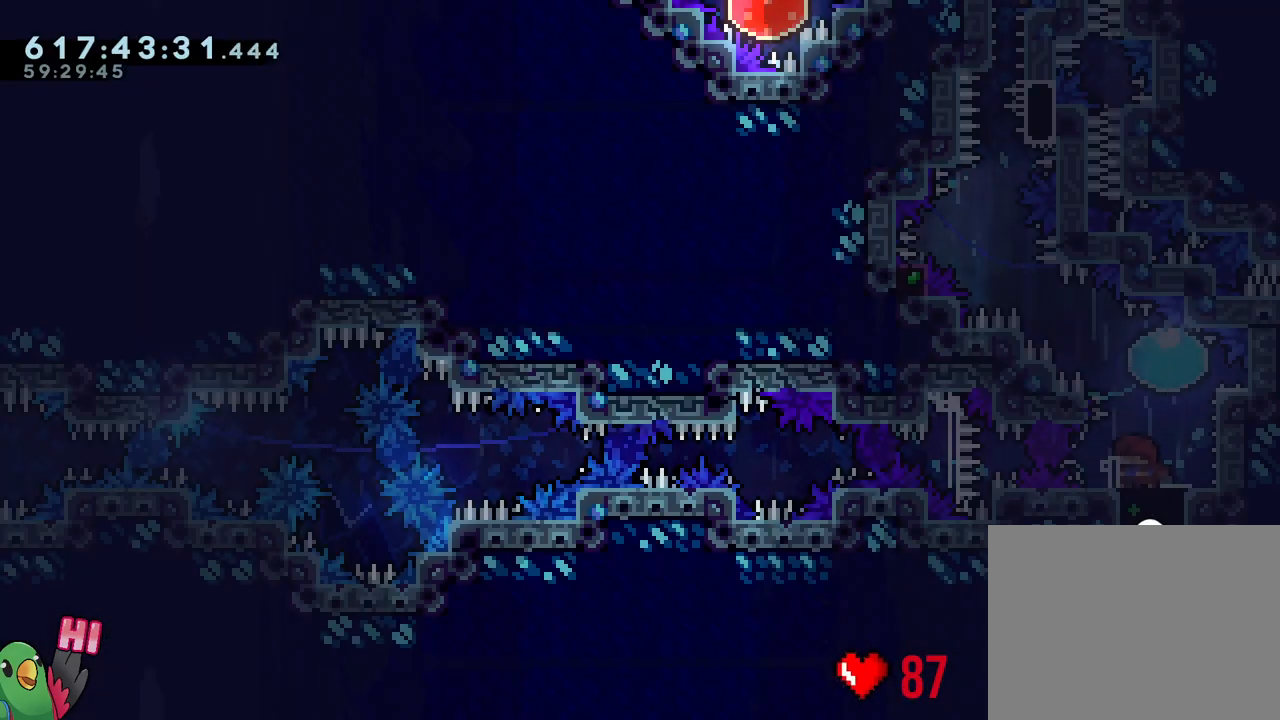
{"buttons": ["L2"], "left_stick": "up-left", "right_stick": "center", "events": [[200, "left_stick", "up-right"], [217, "Y", "down"], [383, "Y", "up"], [383, "left_stick", "up-left"], [400, "R2", "down"], [450, "R2", "up"]]}
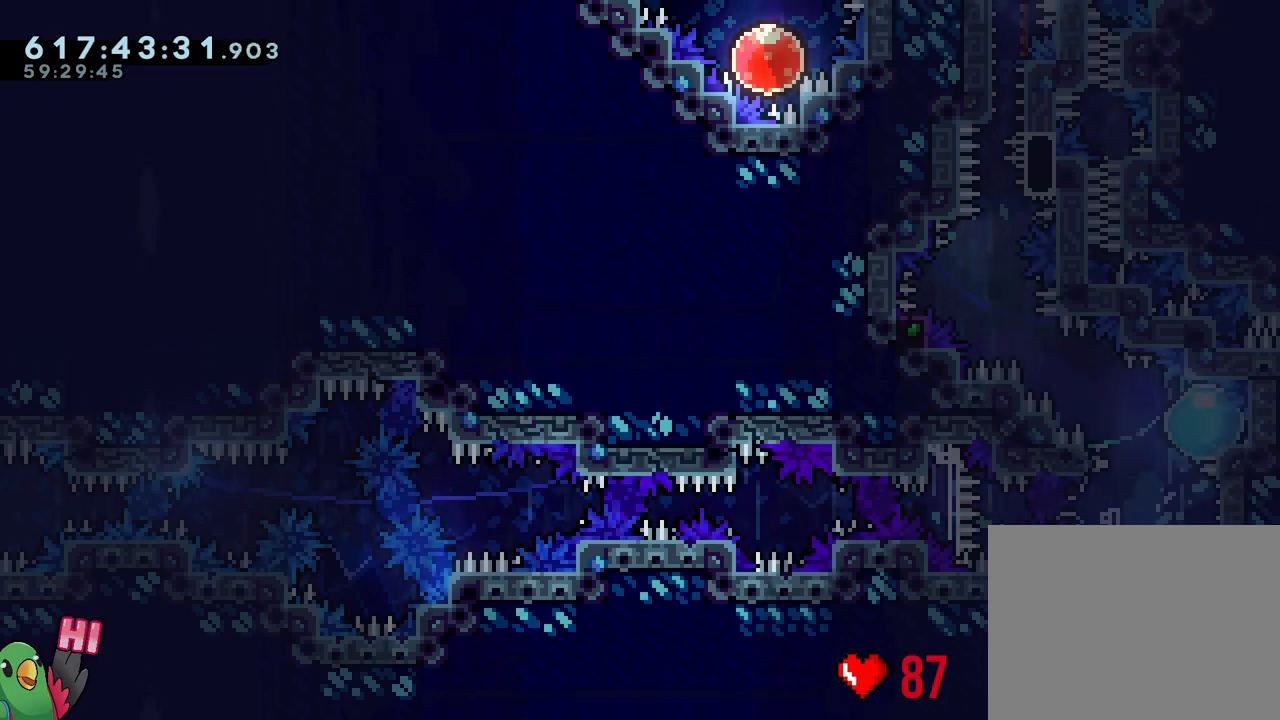
{"buttons": ["B"], "left_stick": "center", "right_stick": "center", "events": [[50, "left_stick", "center"], [67, "L2", "up"], [167, "B", "down"], [250, "right_stick", "up-left"], [417, "right_stick", "center"]]}
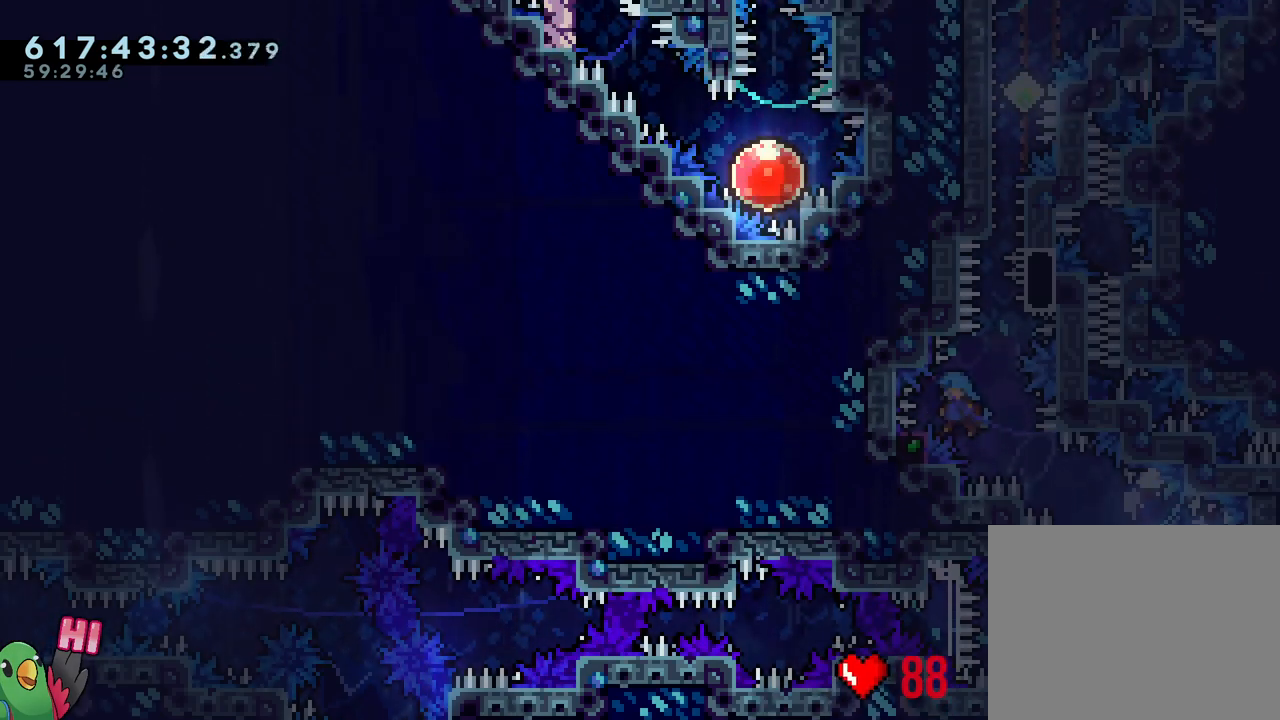
{"buttons": ["R1"], "left_stick": "right", "right_stick": "center", "events": [[17, "L1", "down"], [267, "R1", "down"], [300, "left_stick", "right"], [333, "L1", "up"], [400, "B", "up"]]}
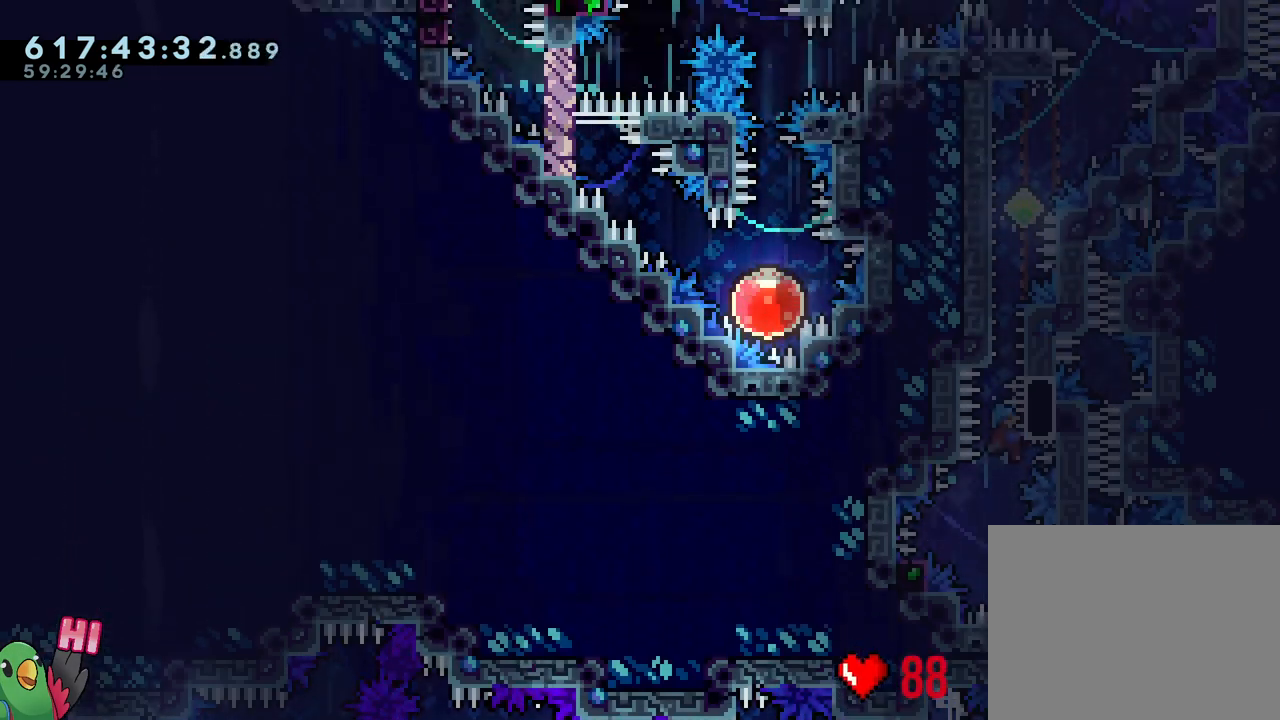
{"buttons": ["B", "Y", "R1"], "left_stick": "right", "right_stick": "center", "events": [[400, "Y", "down"], [483, "B", "down"]]}
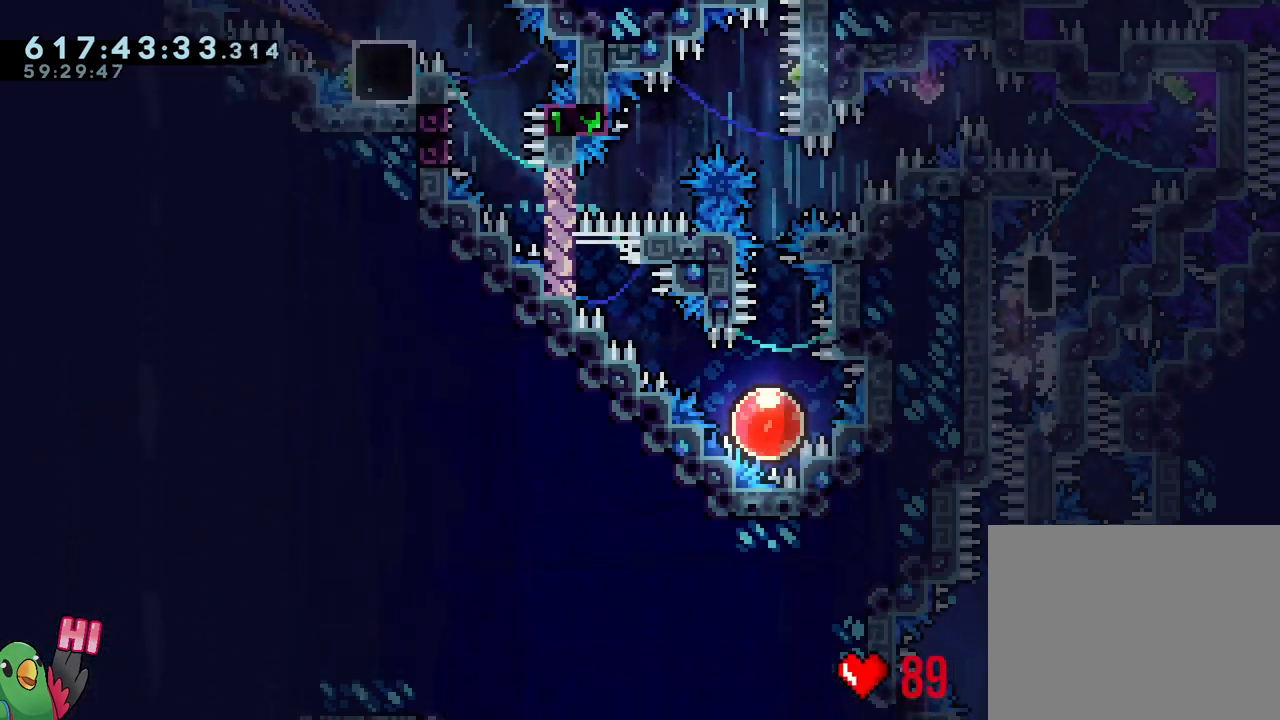
{"buttons": ["Y", "L1", "R1"], "left_stick": "left", "right_stick": "center", "events": [[133, "L1", "down"], [167, "Y", "up"], [217, "B", "up"], [417, "Y", "down"], [417, "left_stick", "left"]]}
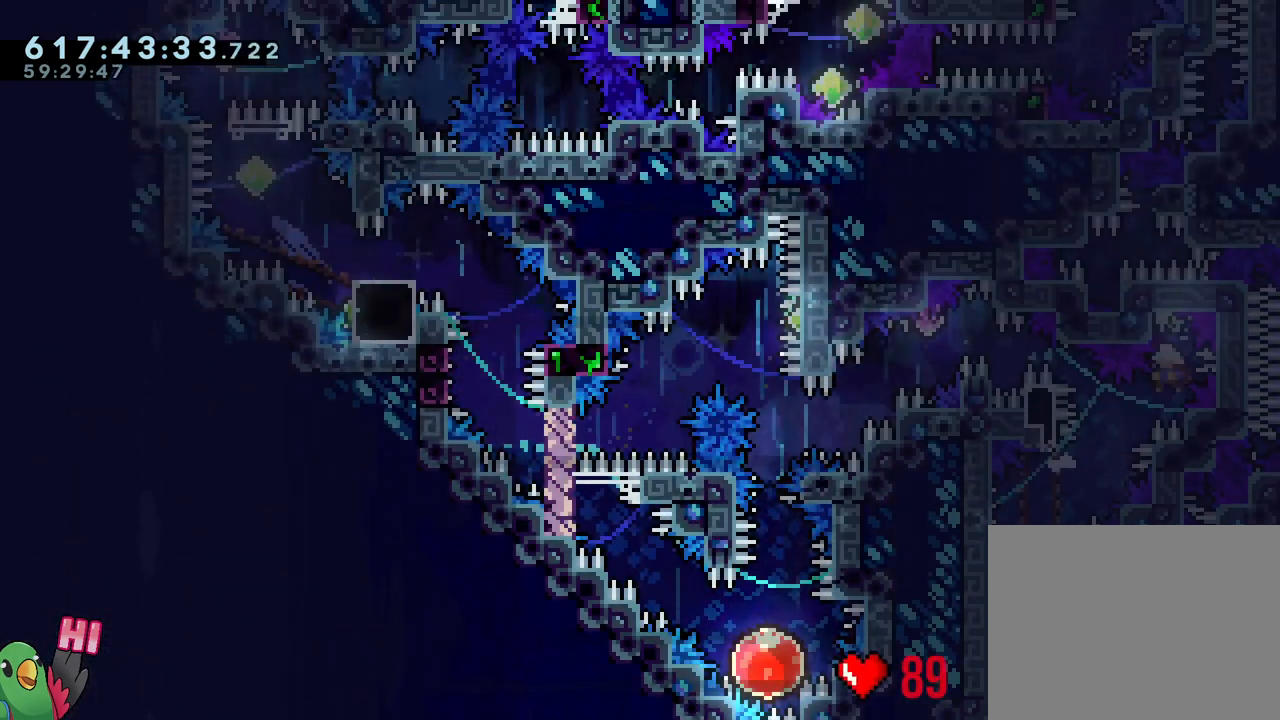
{"buttons": ["B", "Y", "L1", "R1"], "left_stick": "left", "right_stick": "center", "events": [[17, "Y", "up"], [117, "left_stick", "down-left"], [133, "B", "down"], [250, "Y", "down"], [400, "Y", "up"], [467, "left_stick", "left"], [500, "Y", "down"]]}
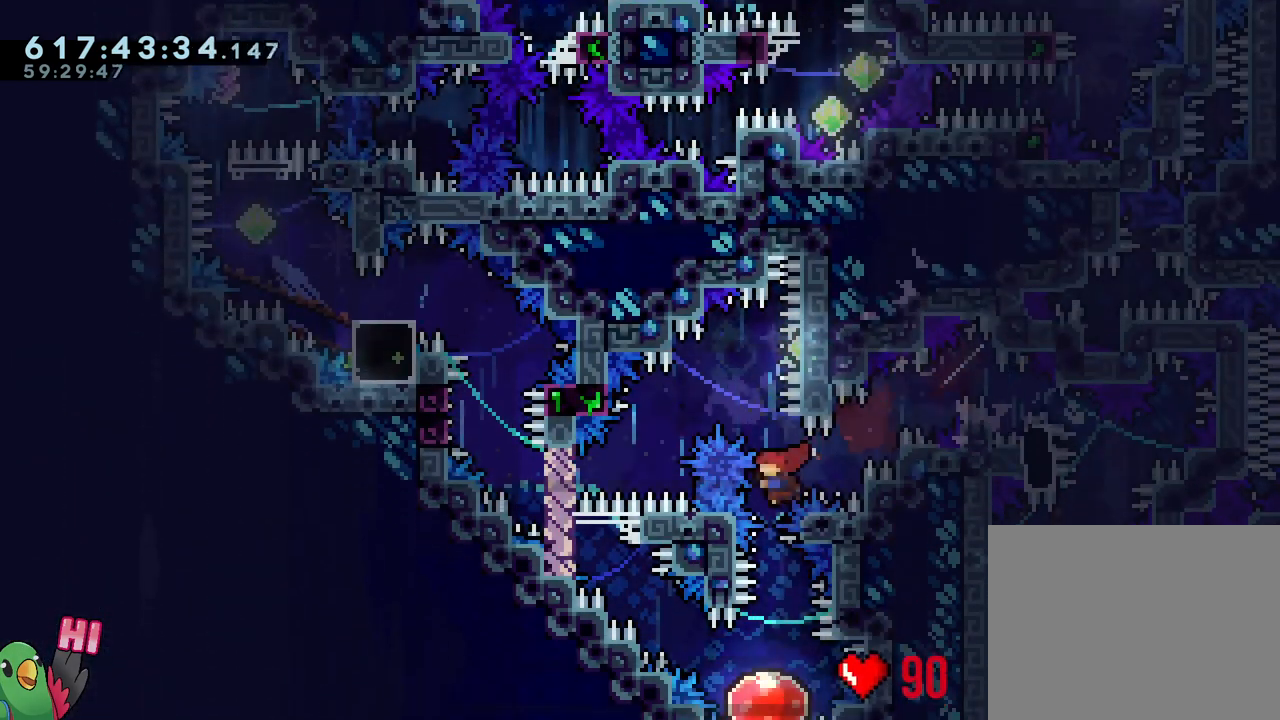
{"buttons": ["L1"], "left_stick": "down-right", "right_stick": "center", "events": [[150, "Y", "up"], [167, "L1", "up"], [167, "R1", "up"], [217, "B", "up"], [300, "left_stick", "down-right"], [400, "L1", "down"]]}
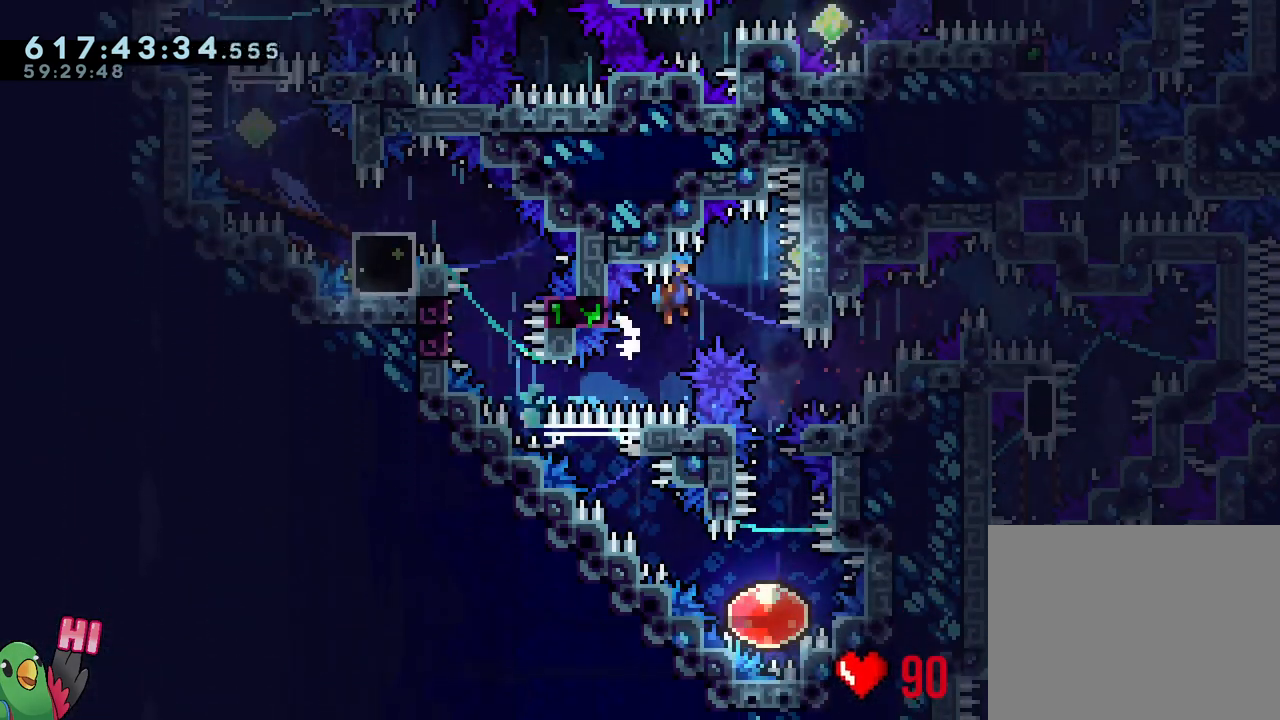
{"buttons": [], "left_stick": "down", "right_stick": "center", "events": [[233, "L1", "up"], [233, "left_stick", "down"], [283, "Y", "down"], [450, "Y", "up"]]}
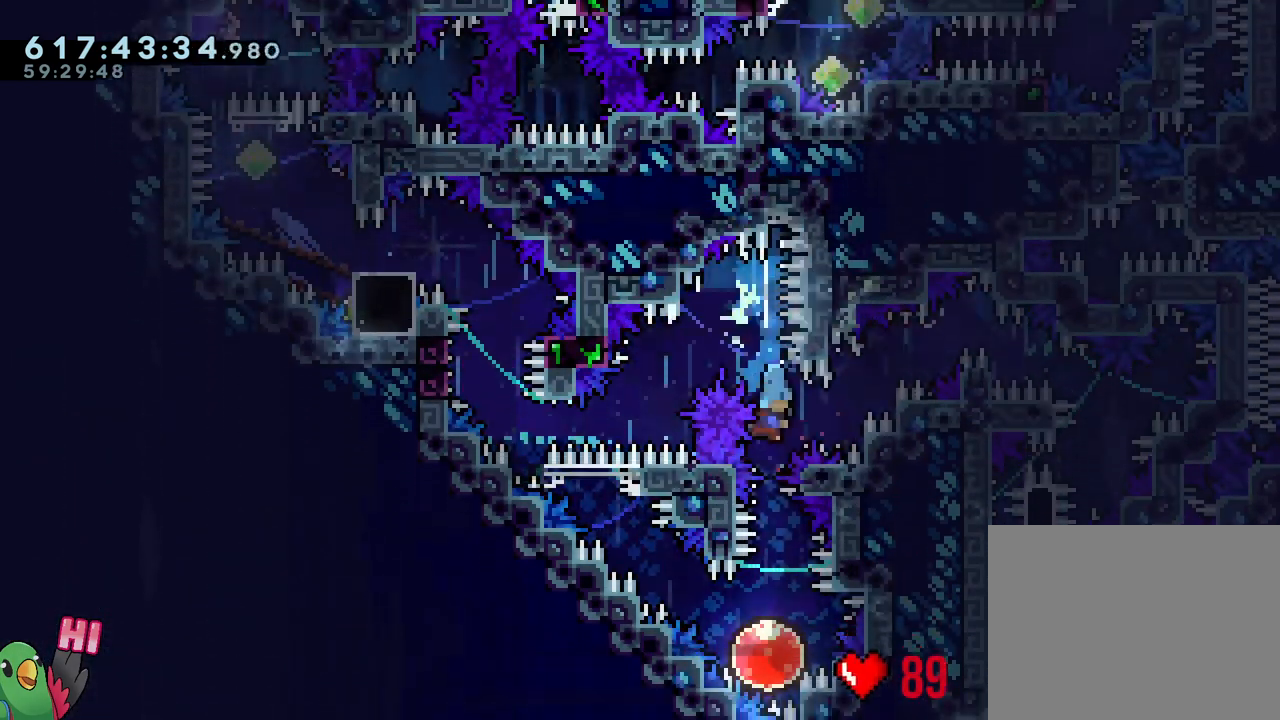
{"buttons": [], "left_stick": "up-left", "right_stick": "center", "events": [[33, "left_stick", "center"], [283, "left_stick", "up-left"]]}
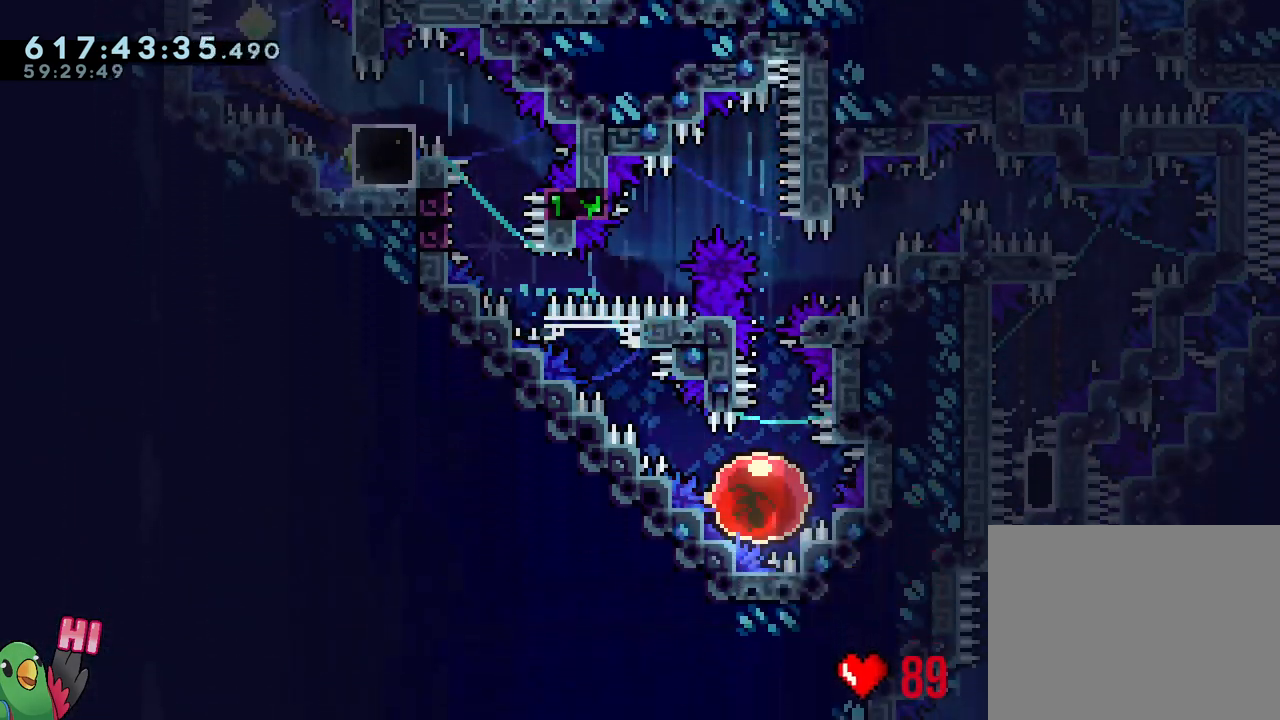
{"buttons": [], "left_stick": "up-left", "right_stick": "center", "events": []}
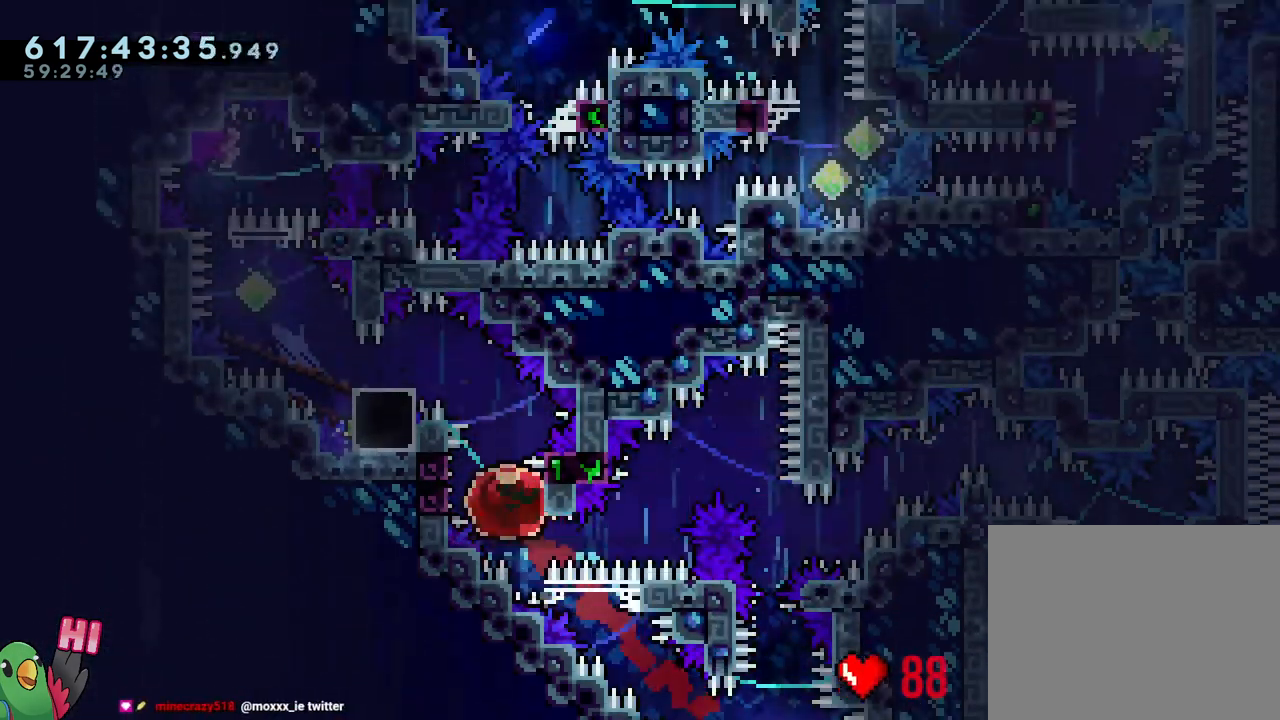
{"buttons": ["B", "L1", "R1"], "left_stick": "up-left", "right_stick": "center", "events": [[17, "B", "down"], [150, "L1", "down"], [200, "R1", "down"]]}
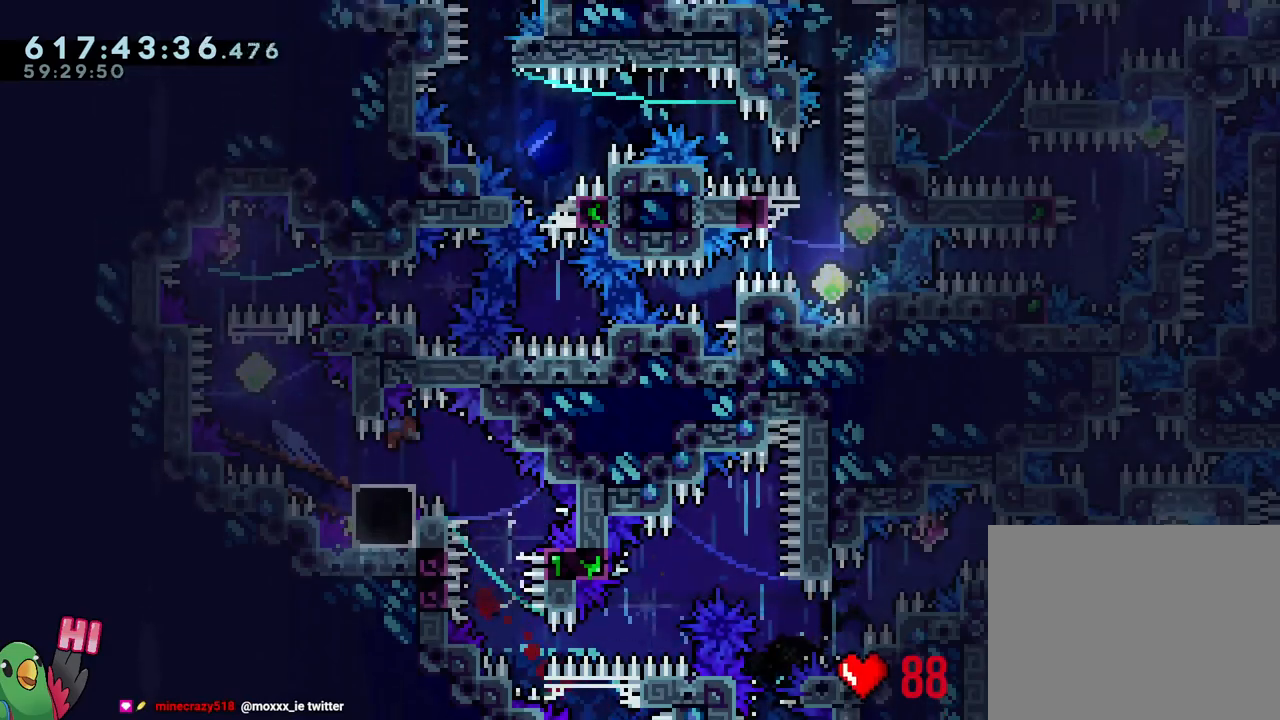
{"buttons": [], "left_stick": "center", "right_stick": "center", "events": [[17, "L1", "up"], [50, "left_stick", "center"], [67, "R1", "up"], [83, "B", "up"]]}
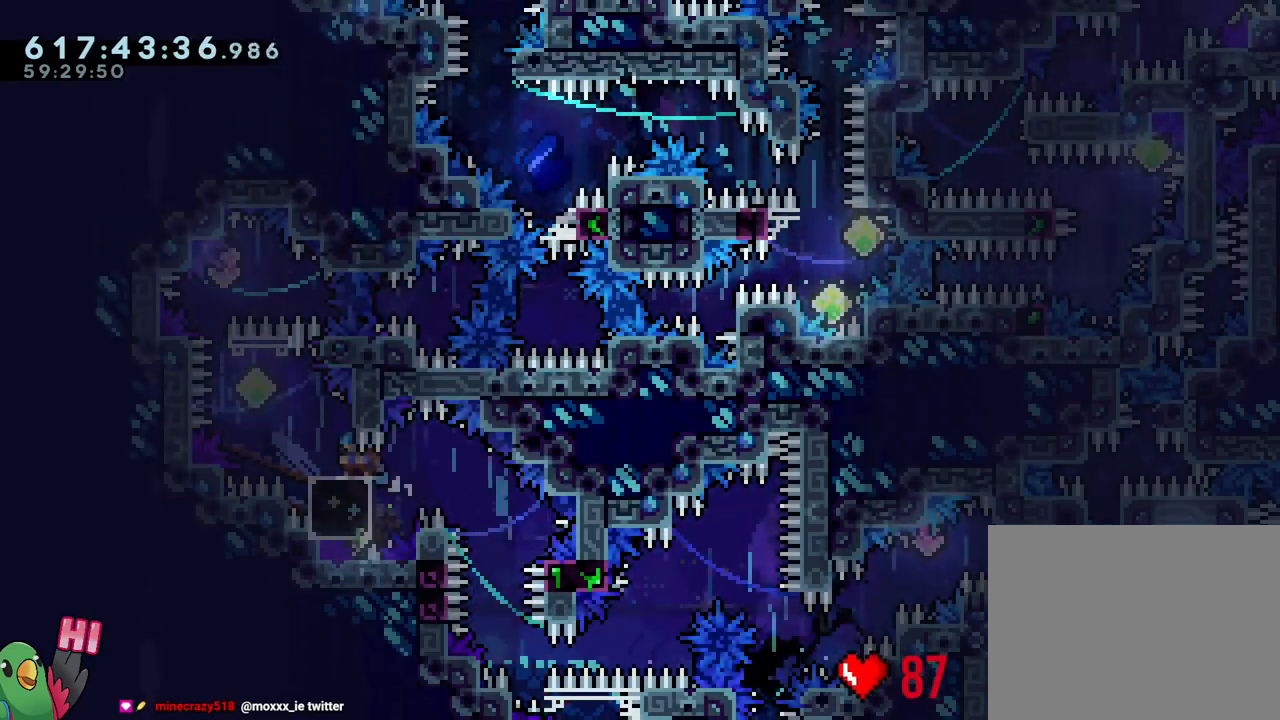
{"buttons": ["B"], "left_stick": "up-left", "right_stick": "center", "events": [[167, "Y", "down"], [283, "Y", "up"], [467, "B", "down"], [467, "left_stick", "up-left"]]}
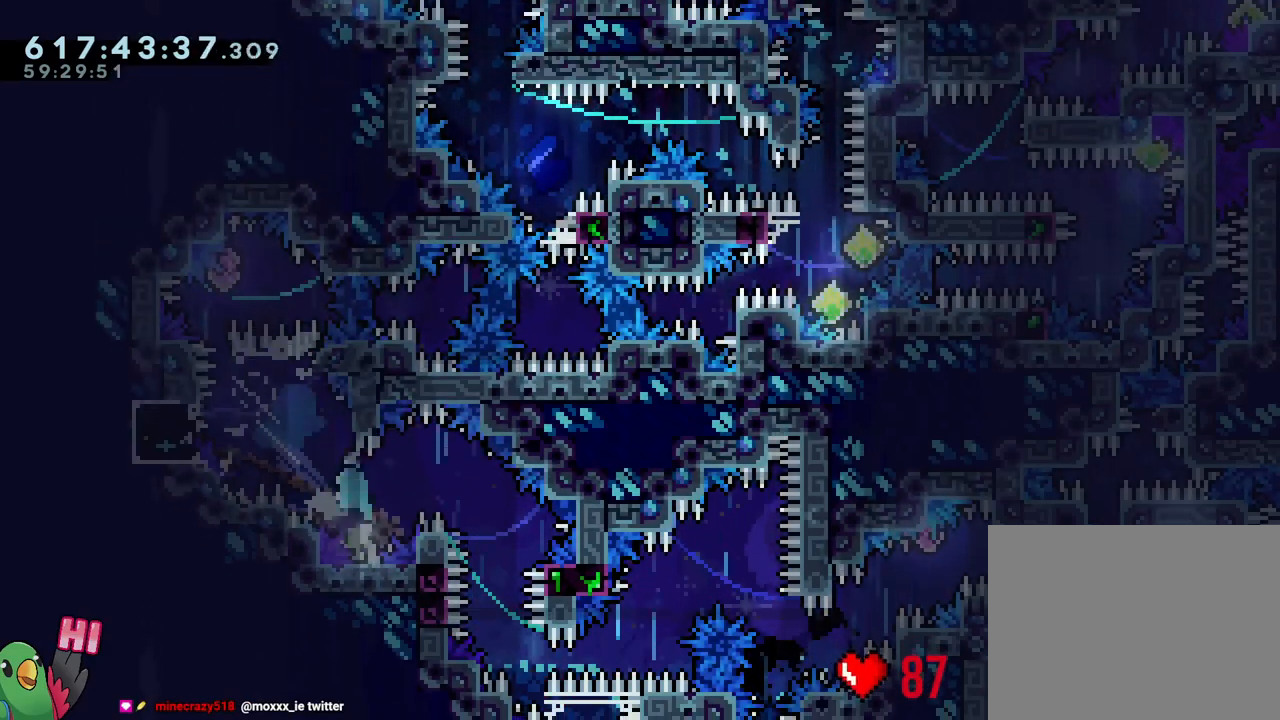
{"buttons": ["B", "Y"], "left_stick": "down-right", "right_stick": "center", "events": [[50, "left_stick", "left"], [400, "left_stick", "down-right"], [417, "Y", "down"]]}
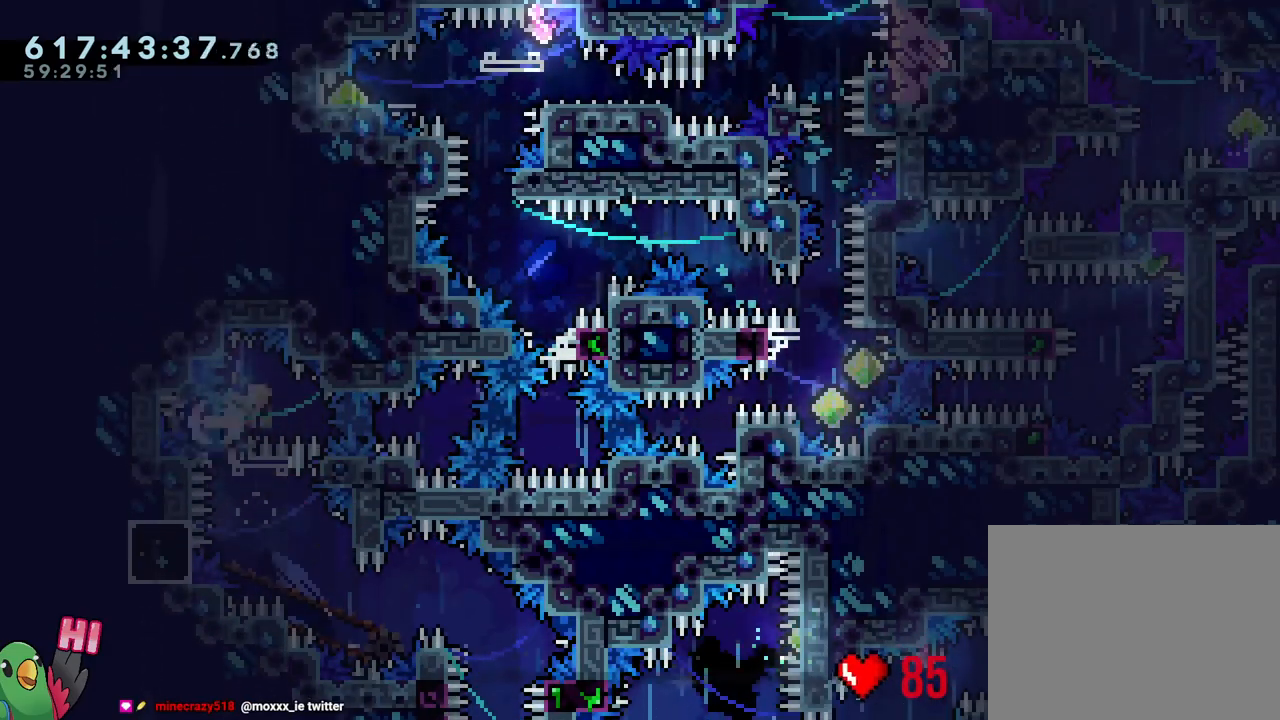
{"buttons": ["Y", "L1", "R1"], "left_stick": "center", "right_stick": "center", "events": [[33, "left_stick", "center"], [50, "Y", "up"], [67, "B", "up"], [167, "Y", "down"], [267, "Y", "up"], [333, "L1", "down"], [383, "Y", "down"], [483, "R1", "down"]]}
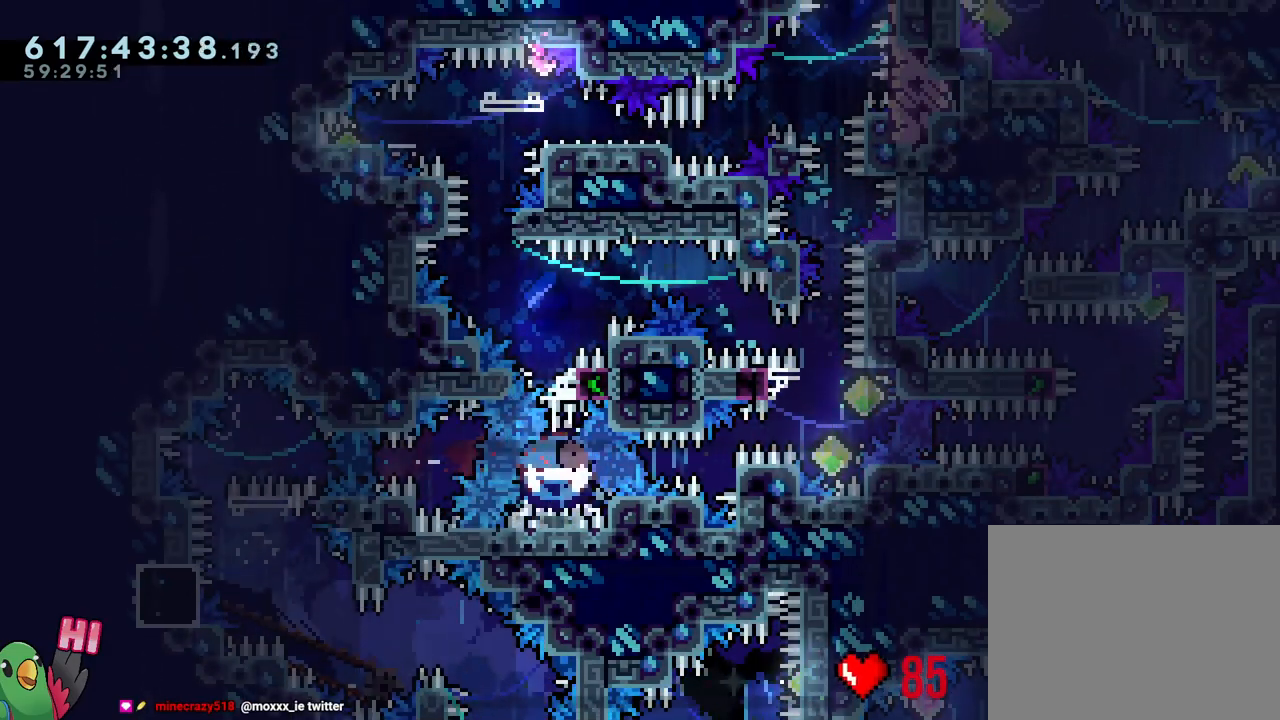
{"buttons": ["B", "L1", "R1"], "left_stick": "left", "right_stick": "center", "events": [[33, "Y", "up"], [150, "B", "down"], [150, "L1", "up"], [383, "left_stick", "left"], [450, "L1", "down"]]}
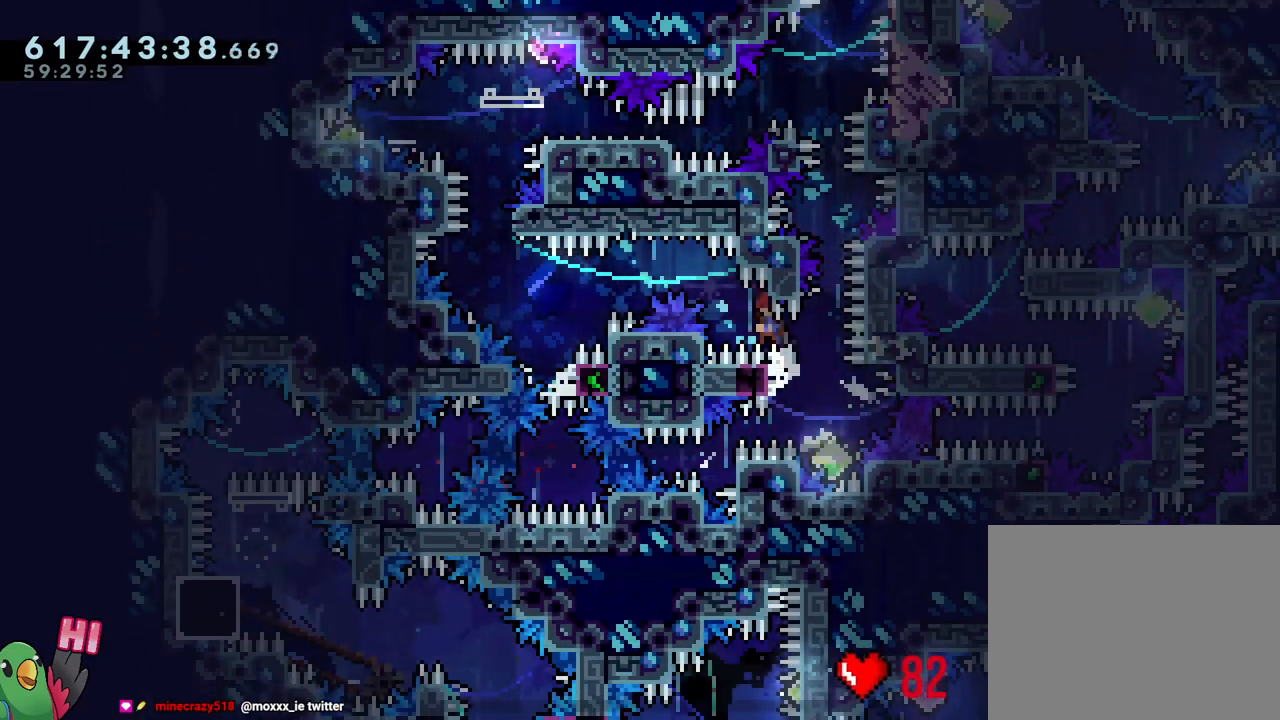
{"buttons": ["L1", "R1"], "left_stick": "left", "right_stick": "center", "events": [[500, "B", "up"]]}
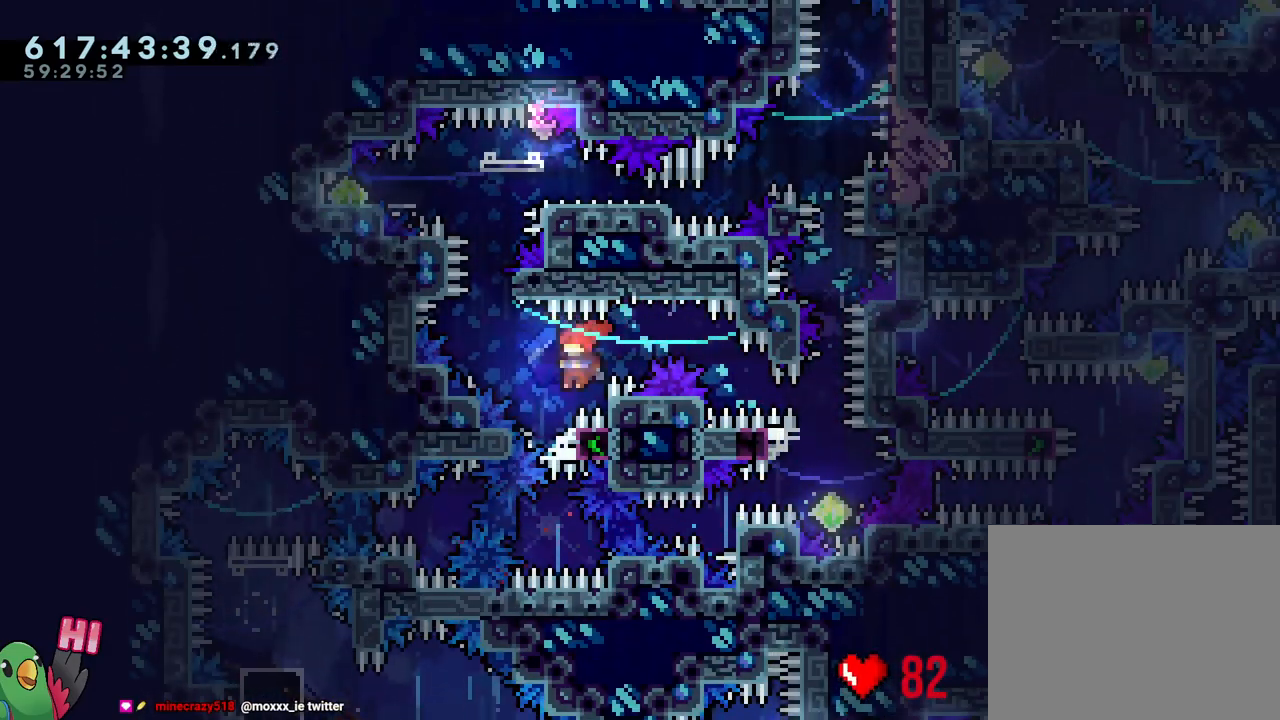
{"buttons": ["B", "L2", "R1"], "left_stick": "center", "right_stick": "center", "events": [[33, "L1", "up"], [67, "B", "down"], [67, "left_stick", "center"], [367, "left_stick", "down-right"], [433, "L2", "down"], [500, "left_stick", "center"]]}
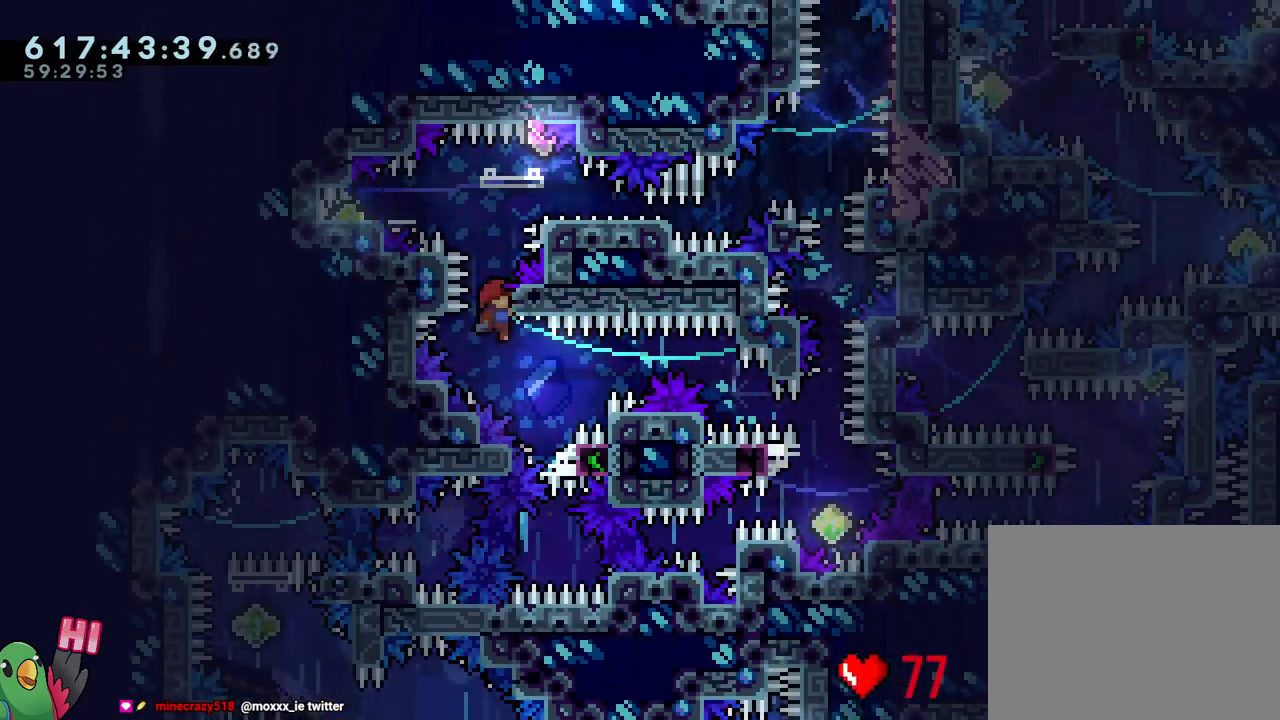
{"buttons": ["B", "L2", "R1"], "left_stick": "left", "right_stick": "center", "events": [[167, "B", "up"], [250, "B", "down"], [467, "left_stick", "left"]]}
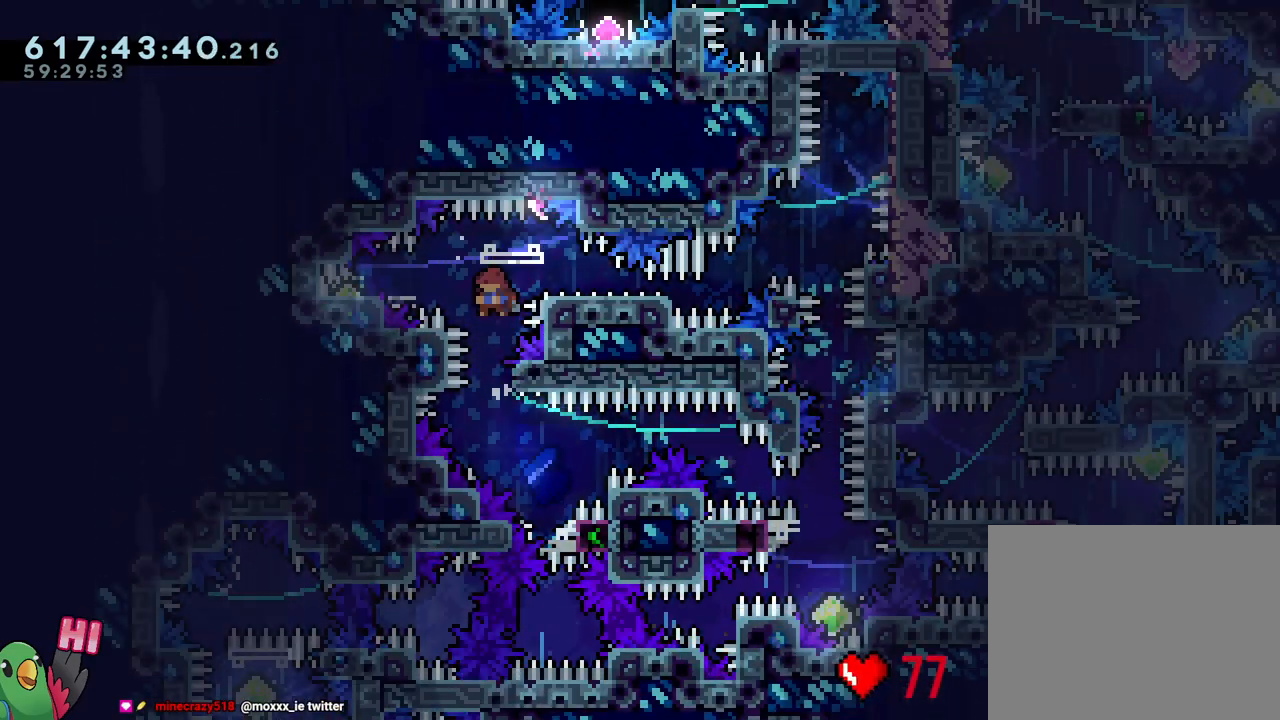
{"buttons": ["B", "L2", "R1"], "left_stick": "down-right", "right_stick": "center", "events": [[17, "Y", "down"], [133, "B", "up"], [133, "Y", "up"], [200, "B", "down"], [217, "left_stick", "down-right"], [383, "Y", "down"], [500, "Y", "up"]]}
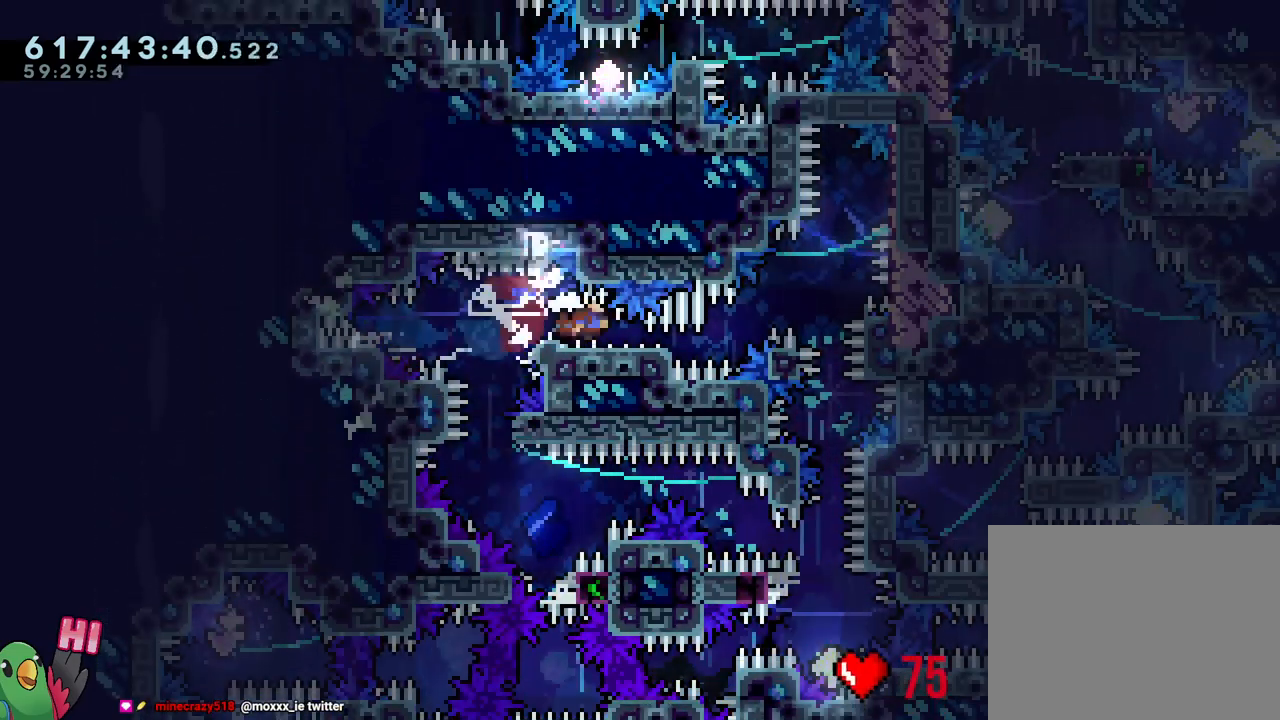
{"buttons": ["L2", "R1"], "left_stick": "center", "right_stick": "center", "events": [[83, "left_stick", "up-right"], [133, "Y", "down"], [267, "L2", "up"], [267, "Y", "up"], [283, "R1", "up"], [317, "left_stick", "center"], [333, "B", "up"], [433, "L2", "down"], [450, "R1", "down"]]}